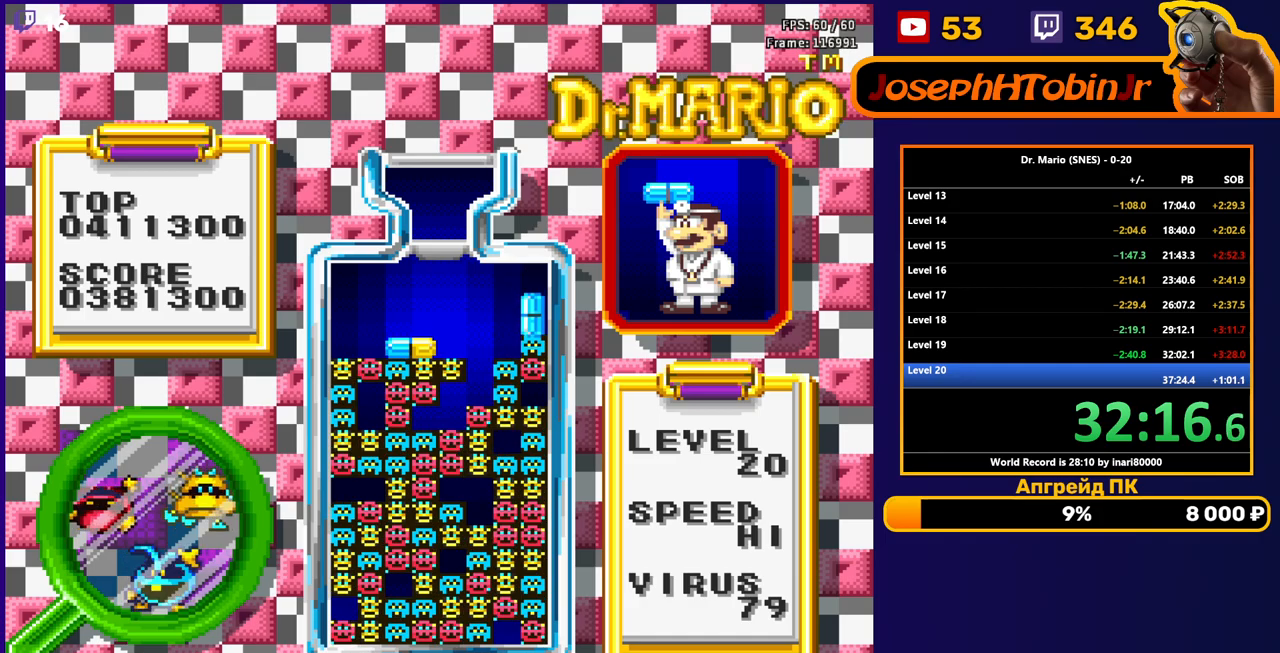
Gameplay with a controller (Nintendo layout); each line is a JSON object with the inputs held at the frame after it. "events" lists button and stick changes between this image and that frame as [ms after this image, input, new state], when the widget could be followed in between. Not read: L3 R3.
{"buttons": ["DPAD_RIGHT"], "events": []}
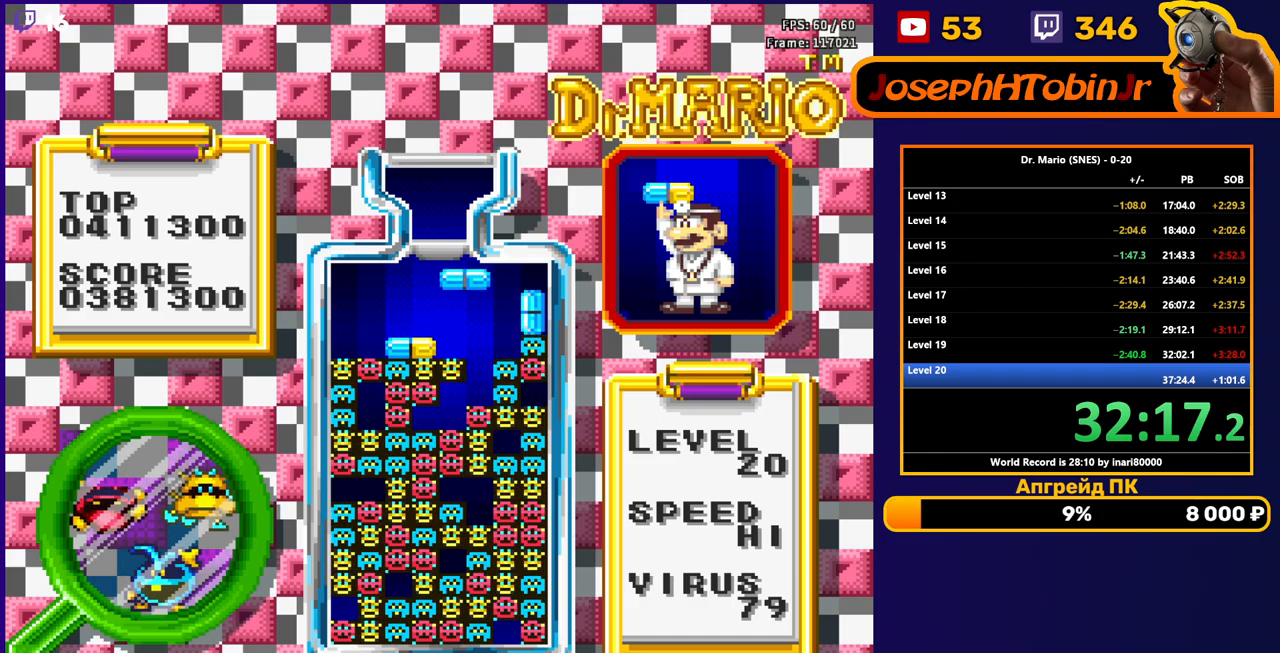
{"buttons": [], "events": [[400, "DPAD_RIGHT", "up"]]}
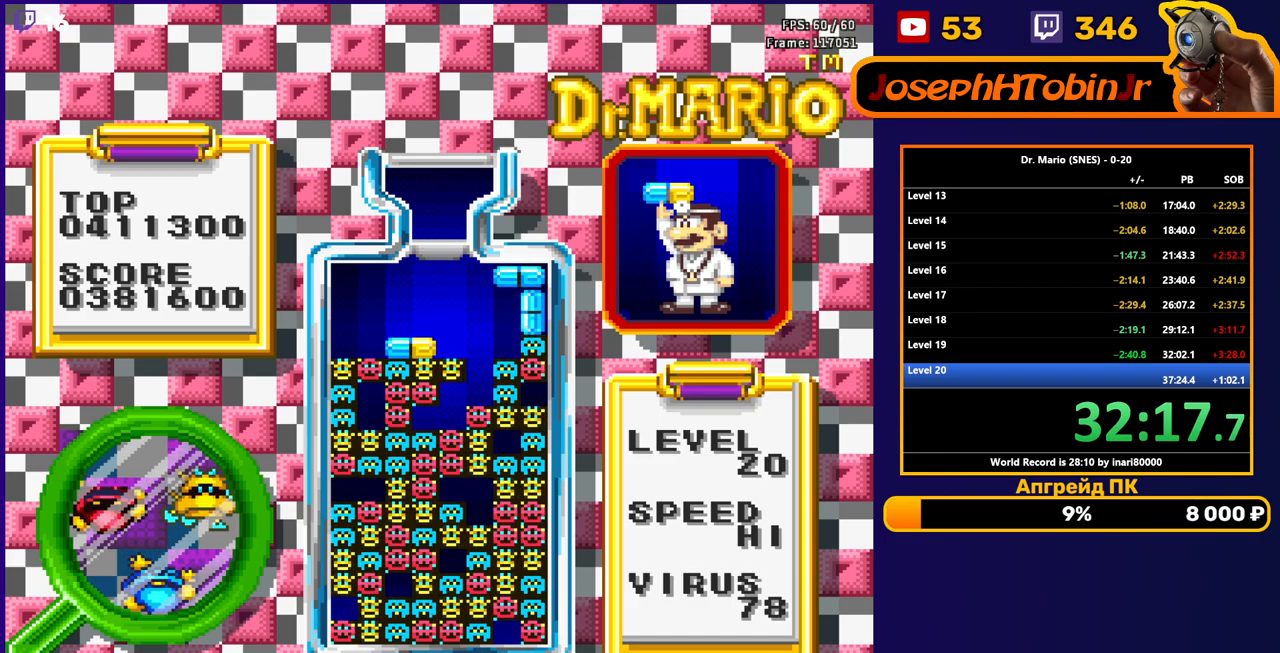
{"buttons": [], "events": []}
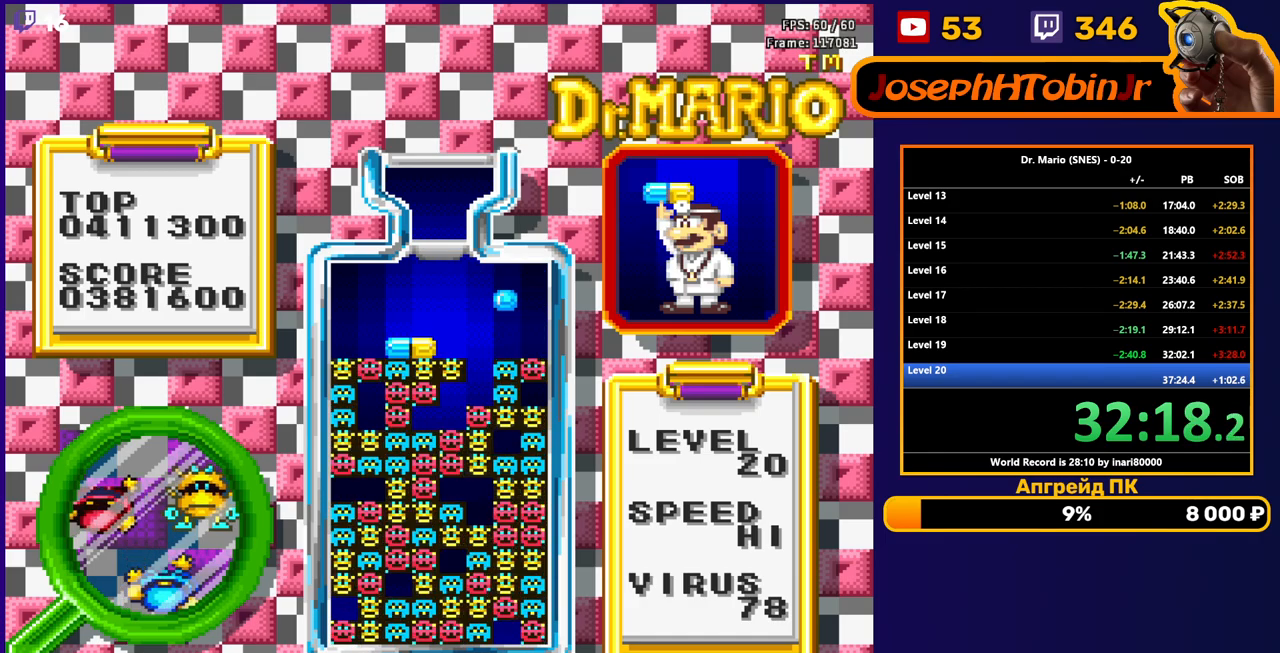
{"buttons": [], "events": []}
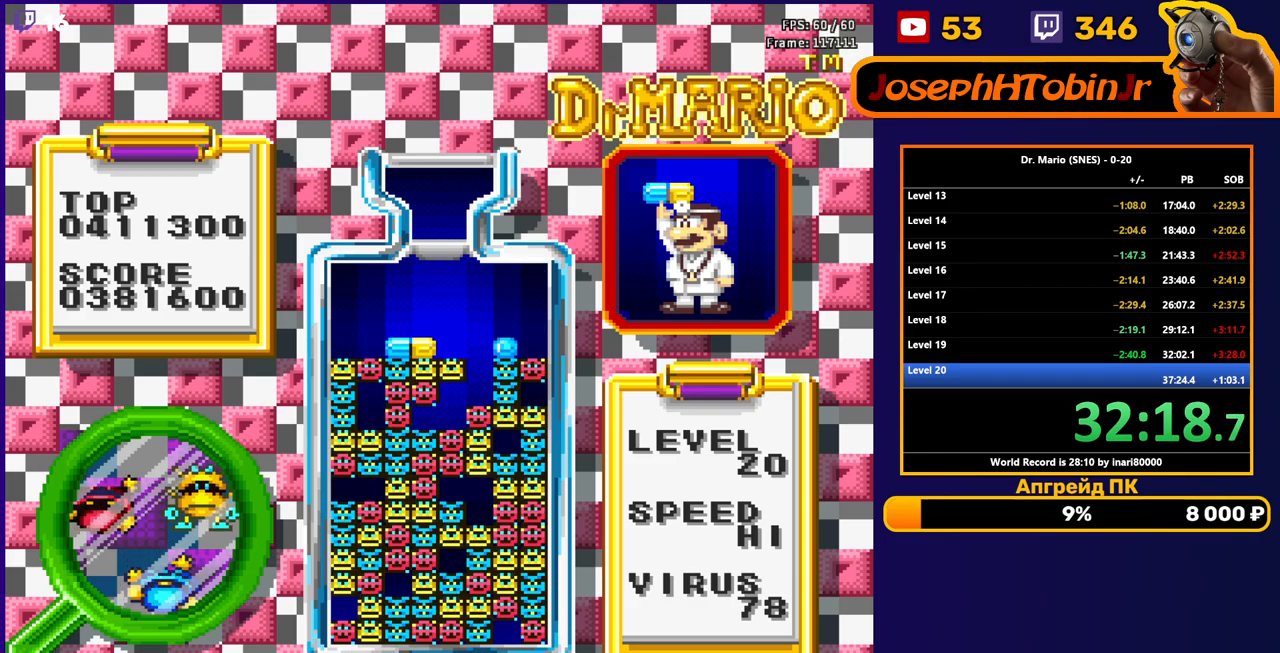
{"buttons": [], "events": []}
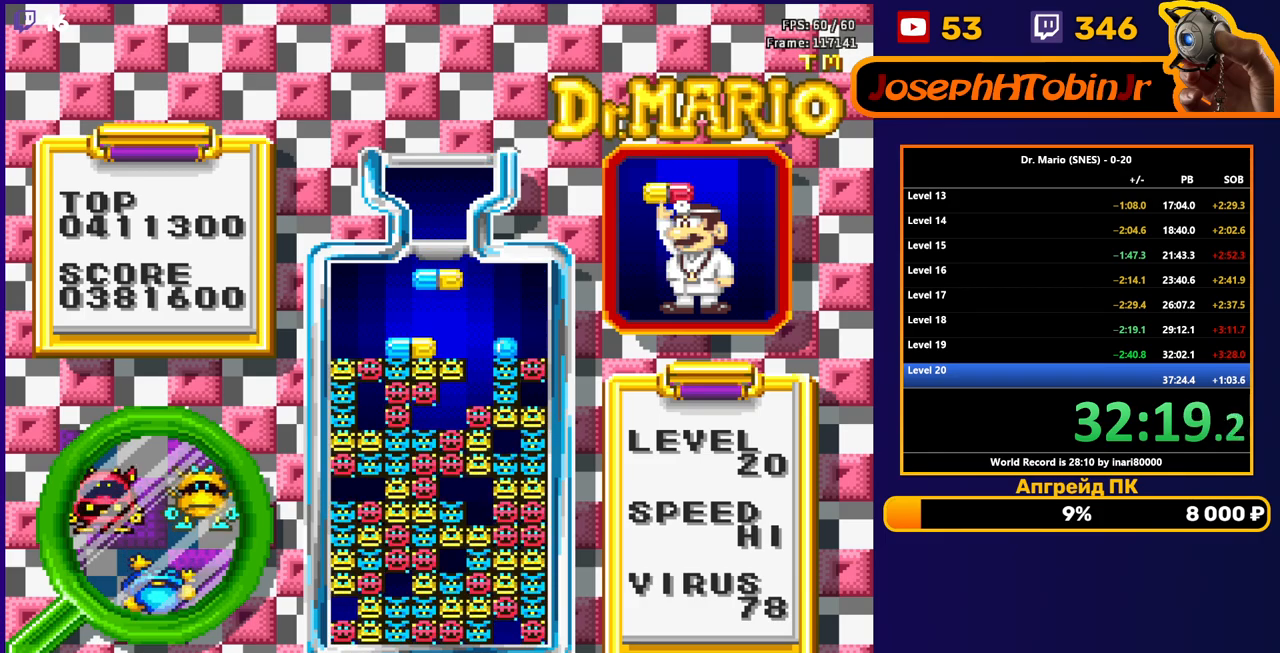
{"buttons": [], "events": [[50, "DPAD_LEFT", "down"], [100, "DPAD_LEFT", "up"]]}
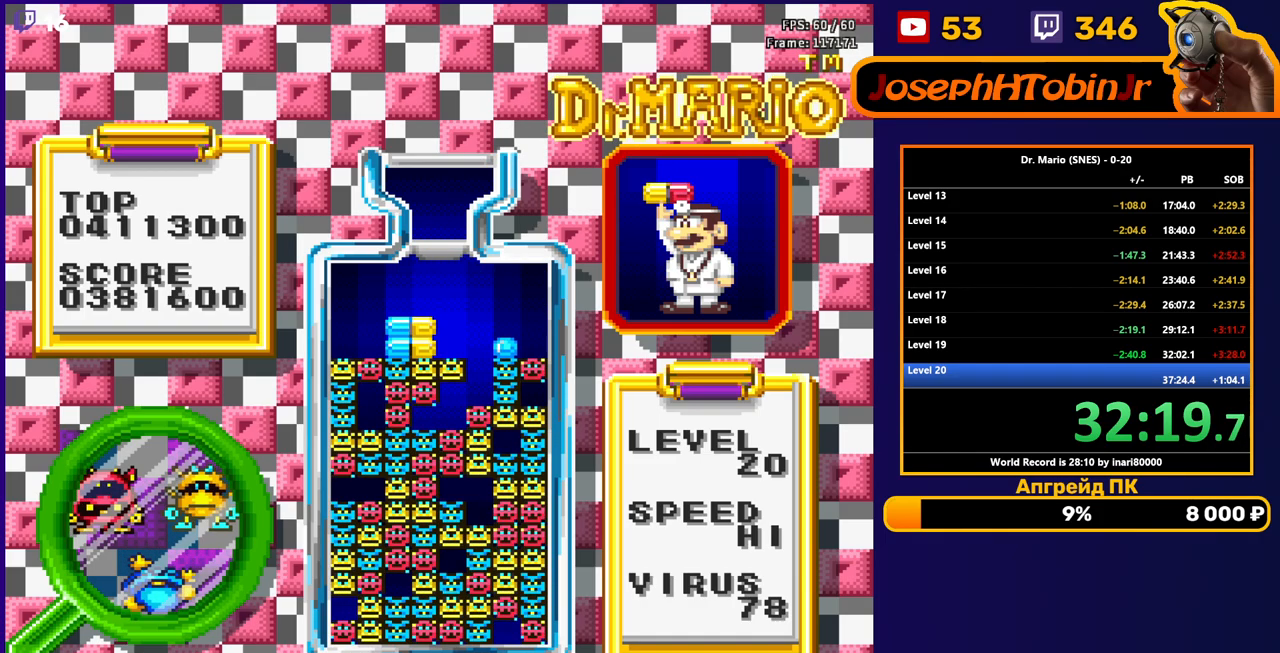
{"buttons": [], "events": []}
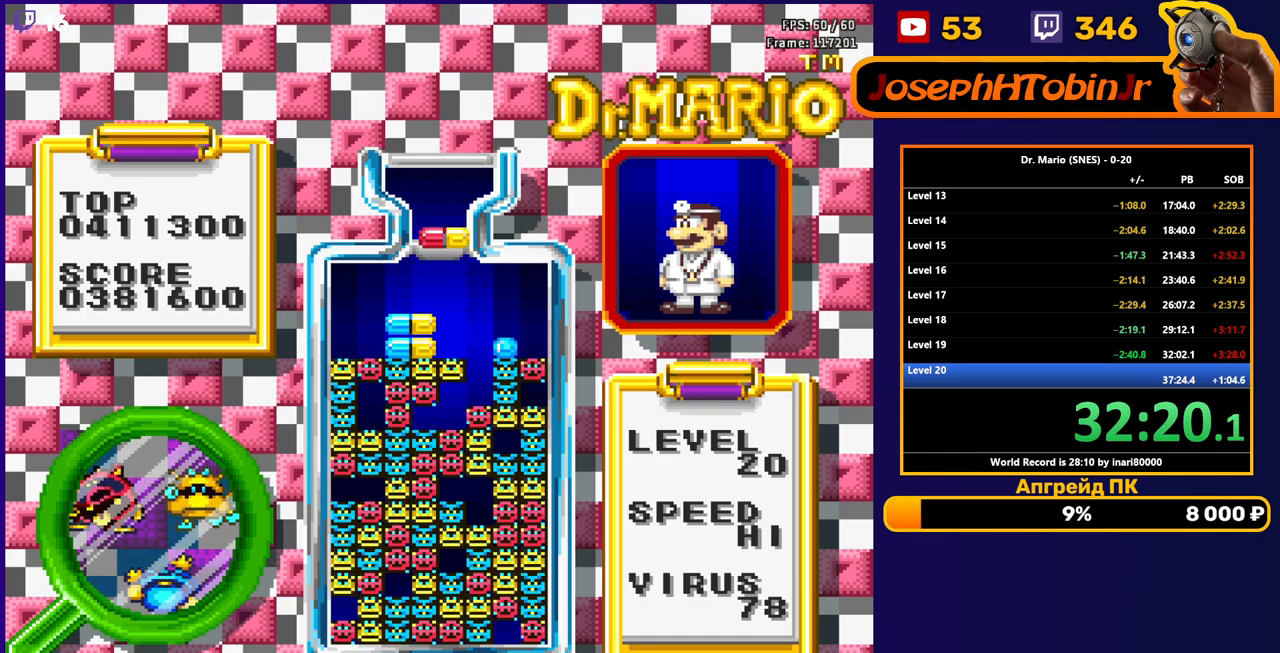
{"buttons": [], "events": [[117, "B", "down"], [233, "B", "up"], [317, "DPAD_DOWN", "down"], [417, "DPAD_DOWN", "up"]]}
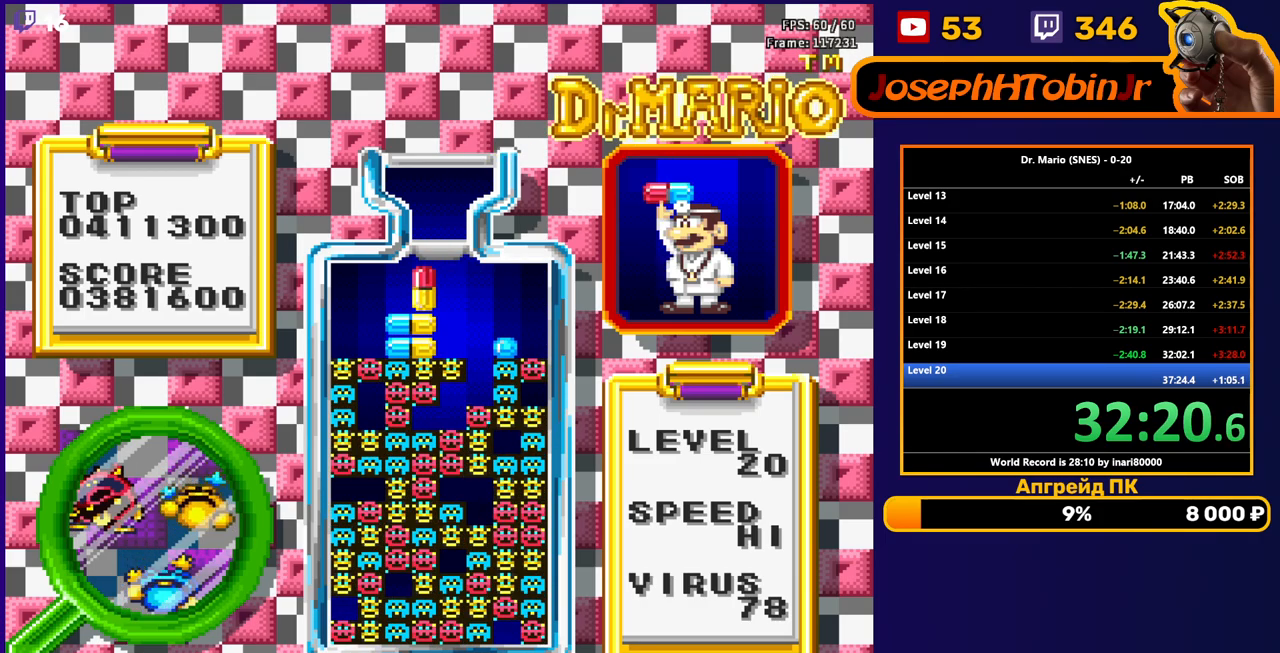
{"buttons": [], "events": []}
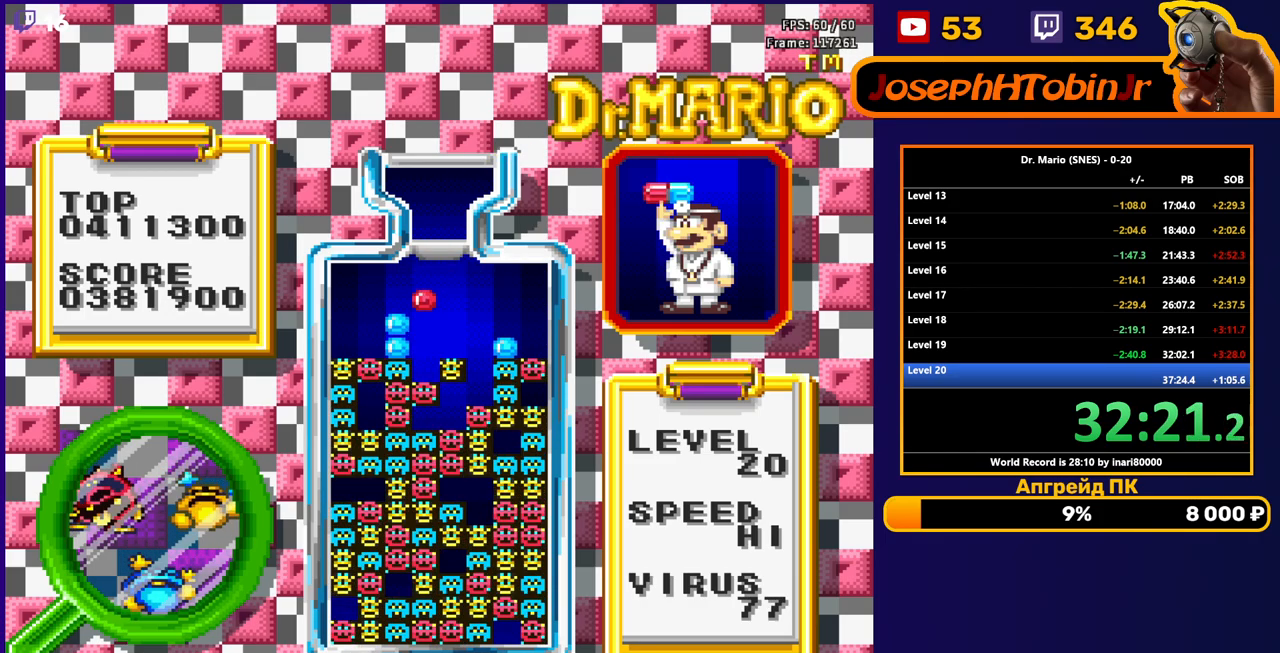
{"buttons": [], "events": []}
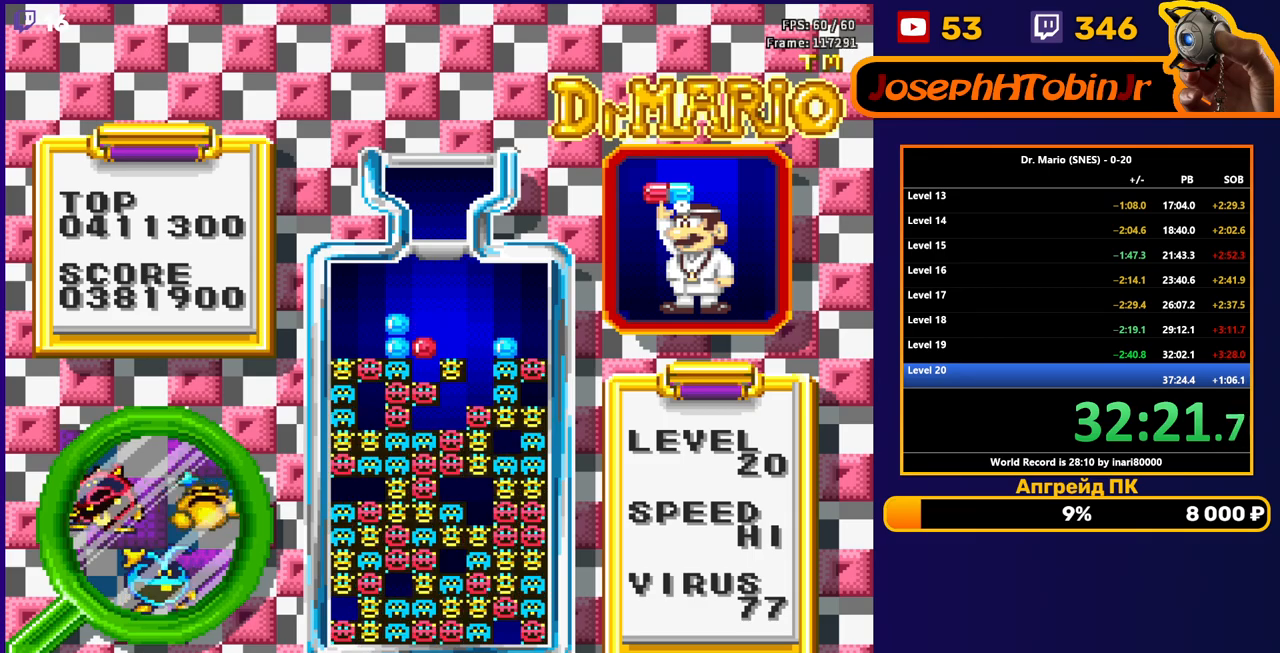
{"buttons": [], "events": []}
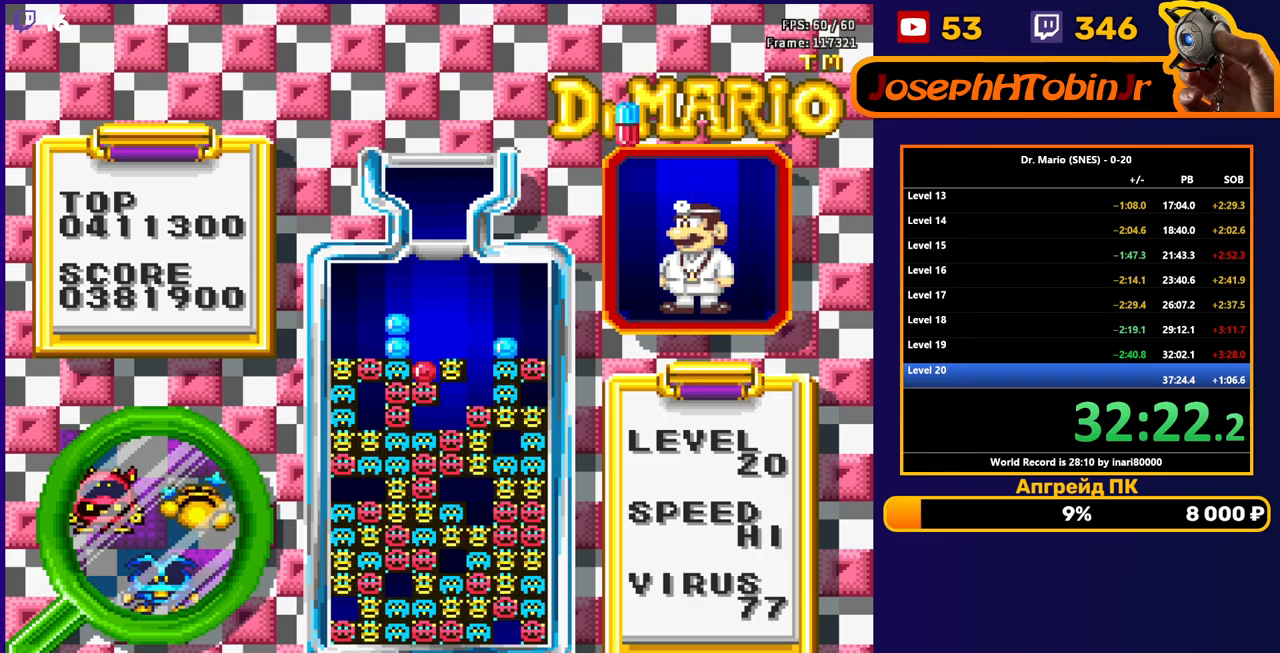
{"buttons": [], "events": [[300, "DPAD_LEFT", "down"], [333, "A", "down"], [367, "DPAD_LEFT", "up"], [433, "A", "up"]]}
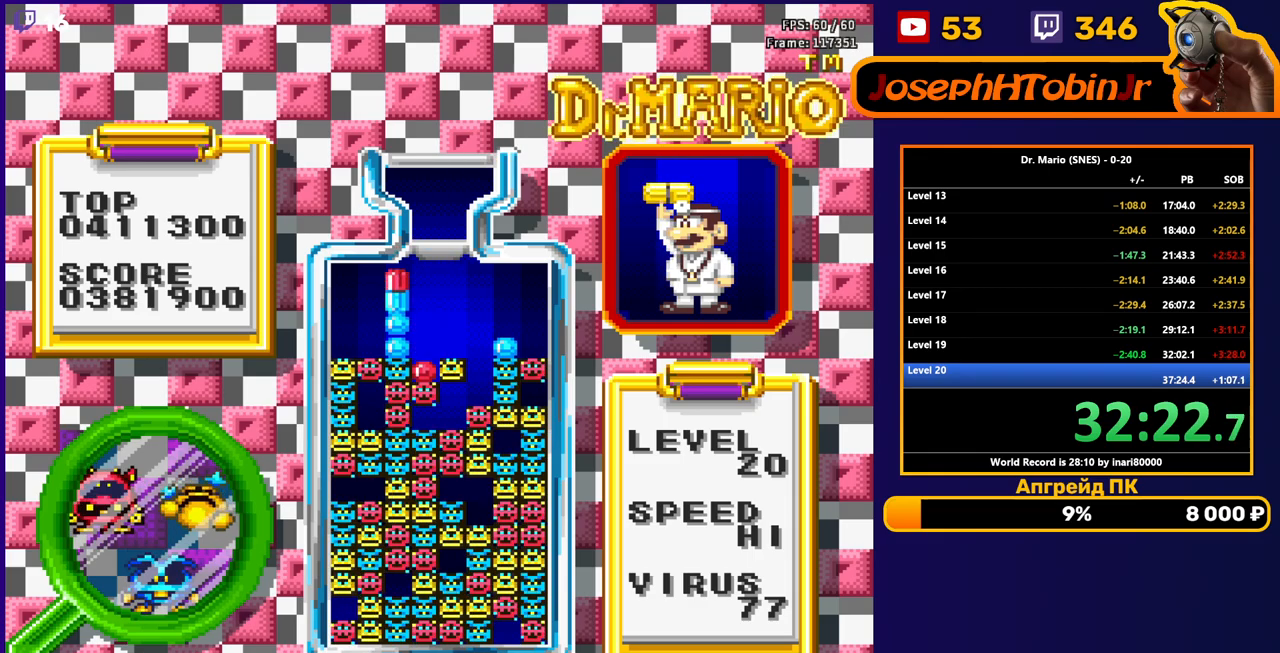
{"buttons": [], "events": [[50, "DPAD_DOWN", "down"], [167, "DPAD_DOWN", "up"]]}
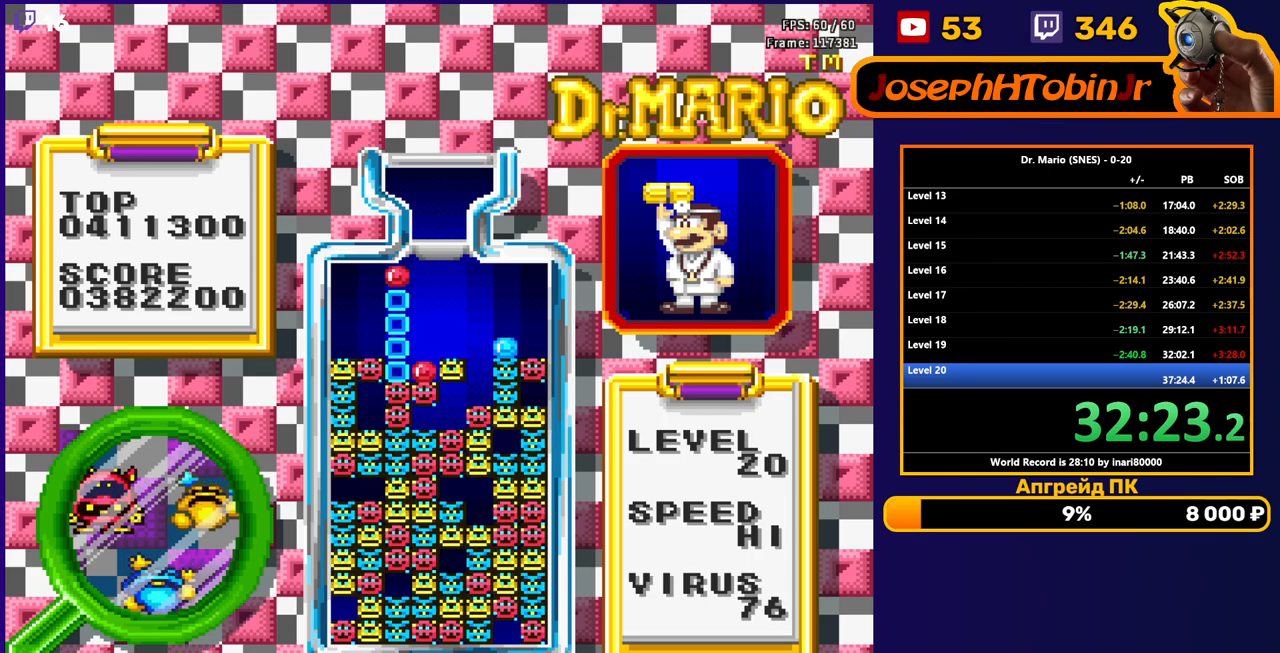
{"buttons": [], "events": []}
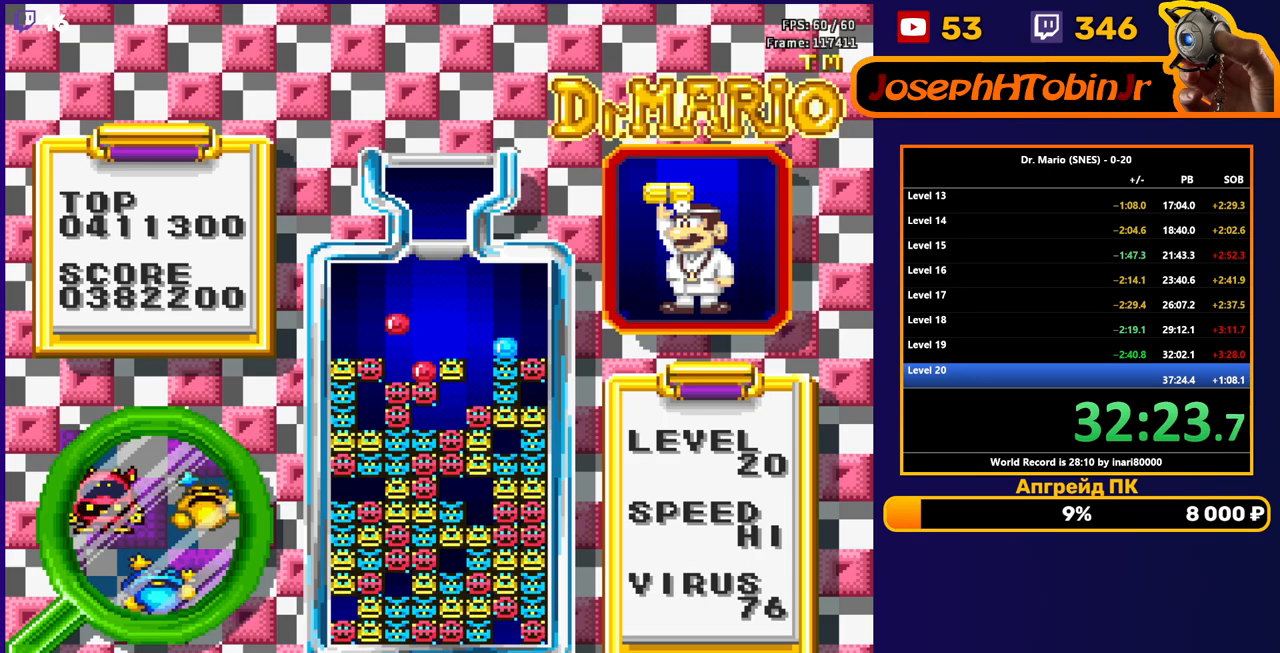
{"buttons": ["DPAD_LEFT"], "events": [[100, "DPAD_LEFT", "down"]]}
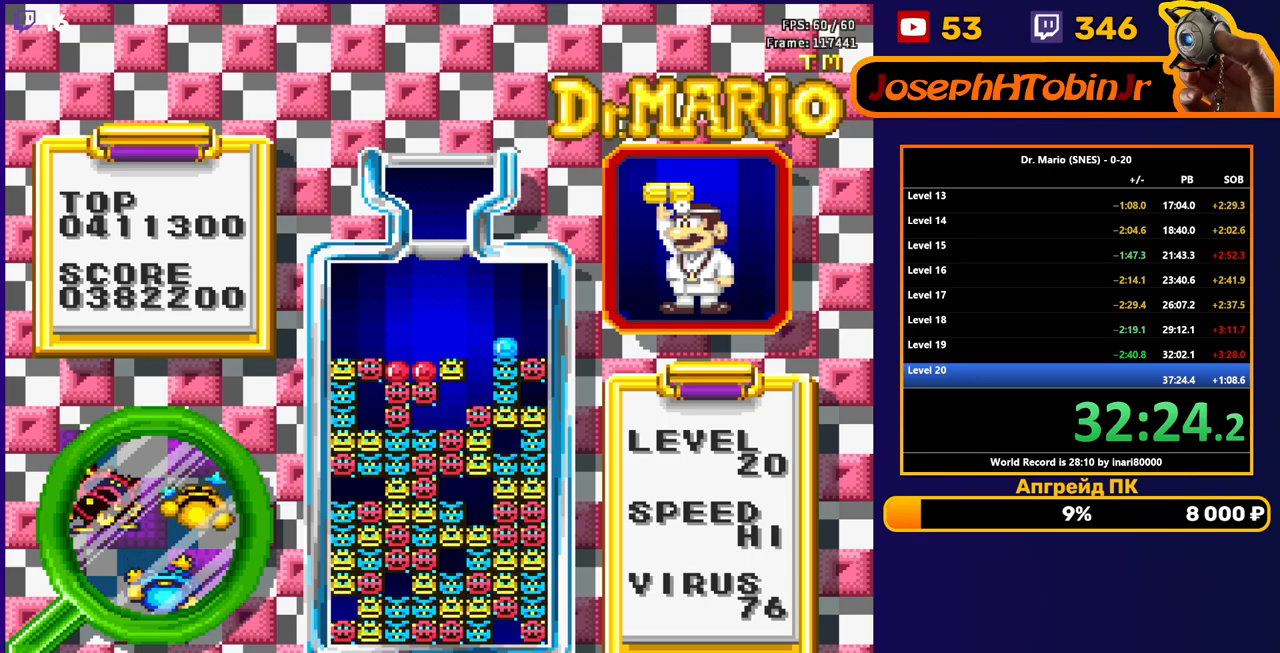
{"buttons": ["DPAD_LEFT"], "events": []}
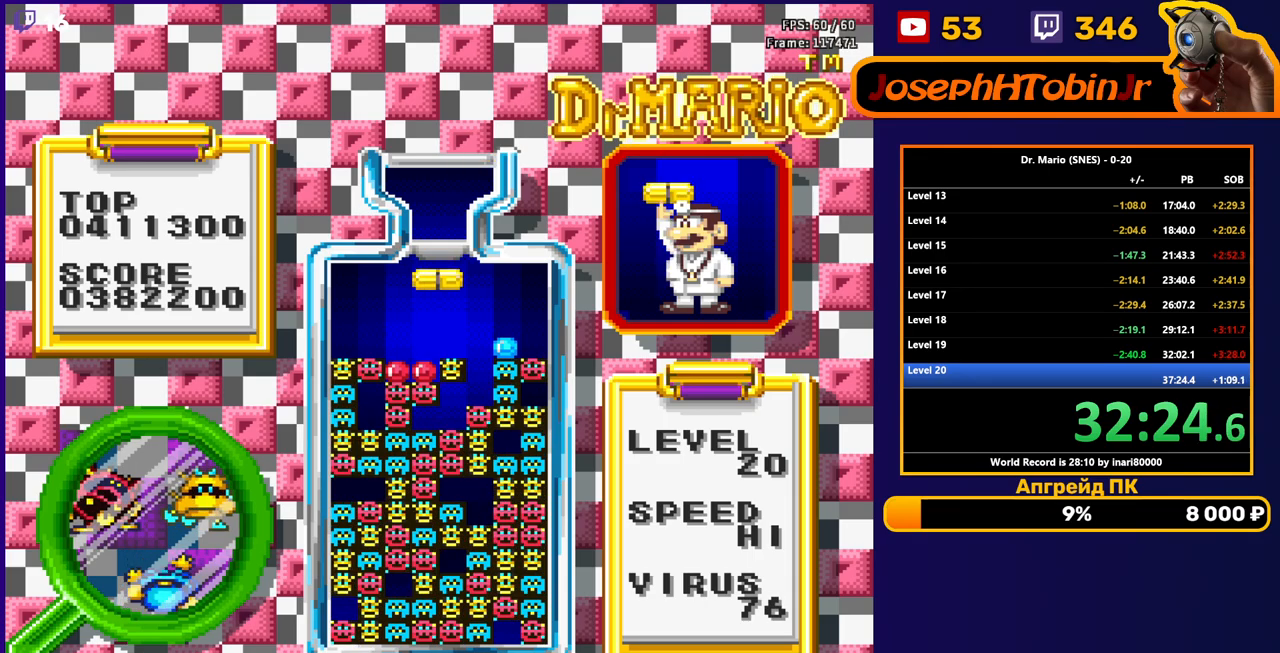
{"buttons": ["DPAD_DOWN"], "events": [[133, "B", "down"], [233, "B", "up"], [433, "DPAD_LEFT", "up"], [467, "DPAD_DOWN", "down"]]}
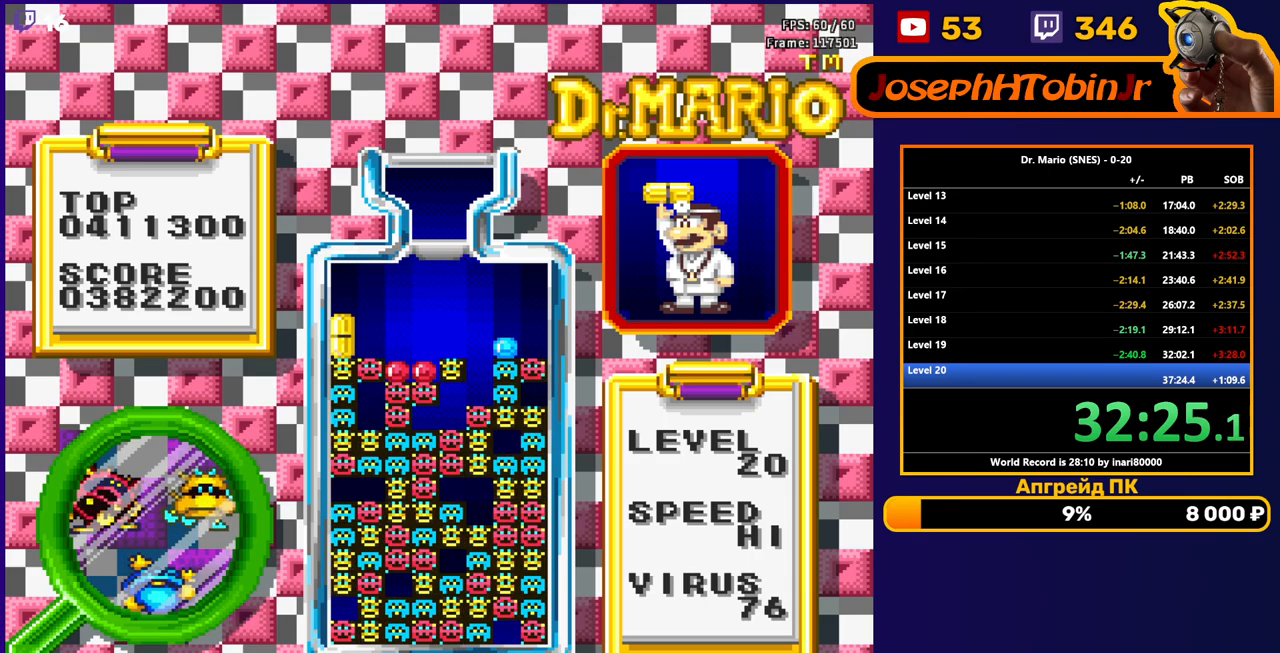
{"buttons": ["B", "DPAD_LEFT"], "events": [[100, "DPAD_DOWN", "up"], [167, "DPAD_LEFT", "down"], [467, "B", "down"]]}
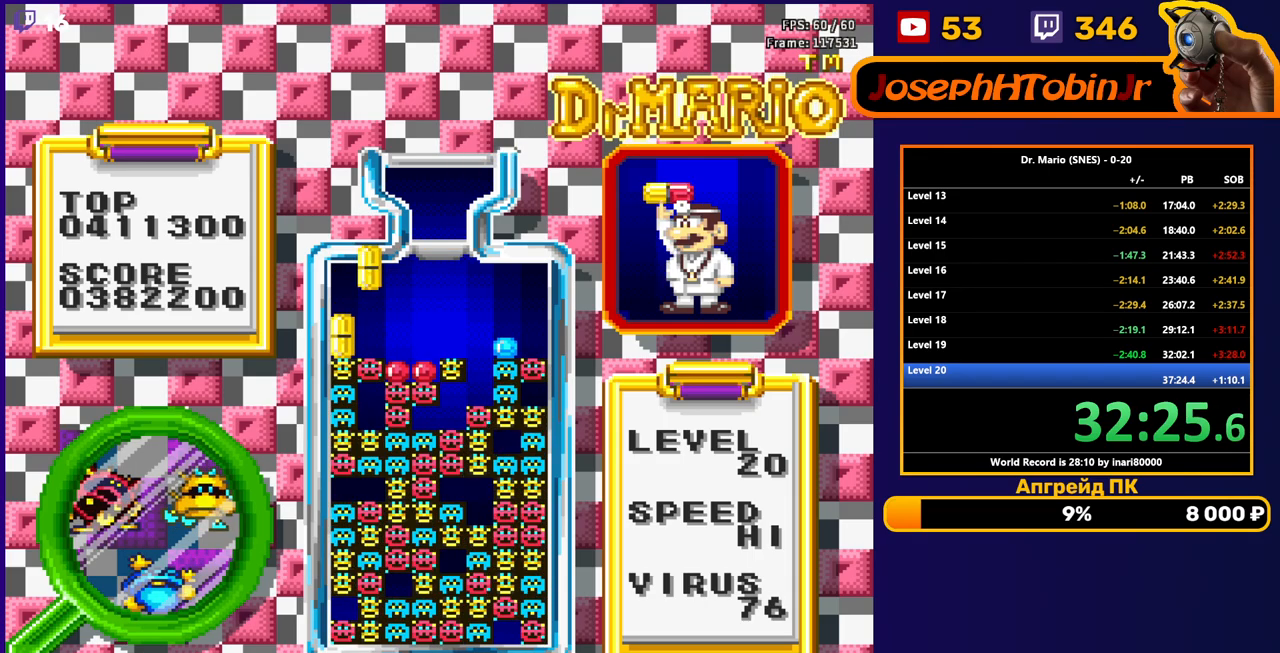
{"buttons": [], "events": [[67, "B", "up"], [233, "DPAD_DOWN", "down"], [233, "DPAD_LEFT", "up"], [383, "DPAD_DOWN", "up"]]}
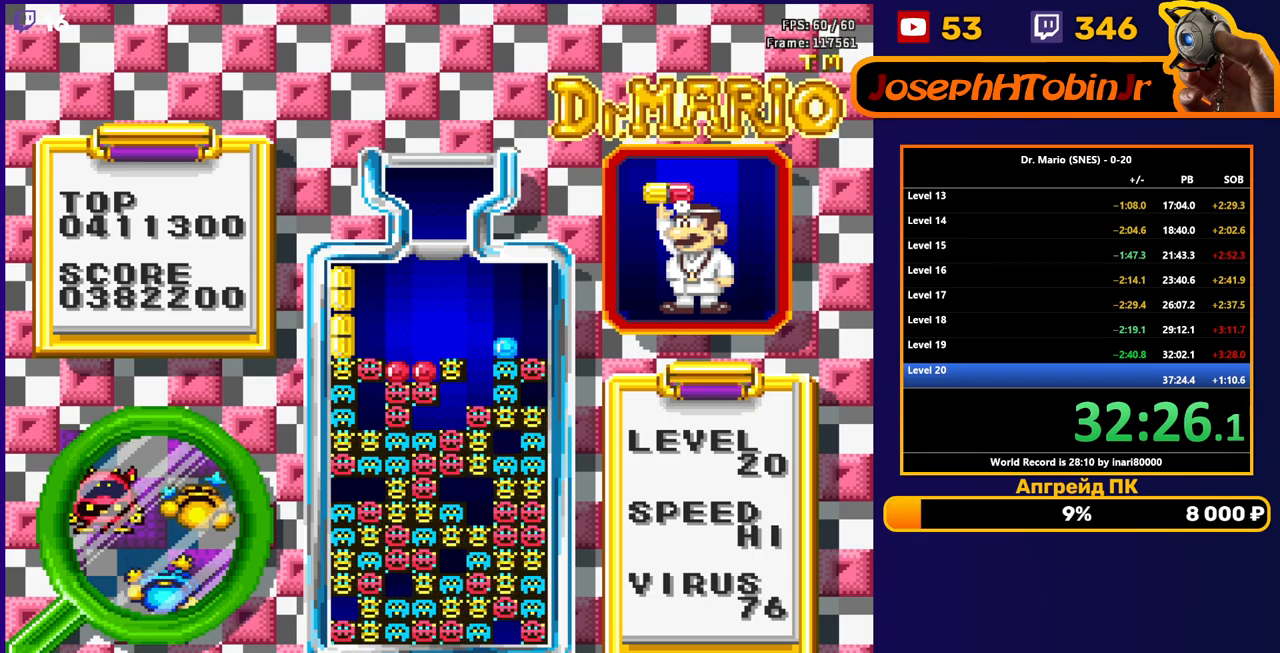
{"buttons": [], "events": []}
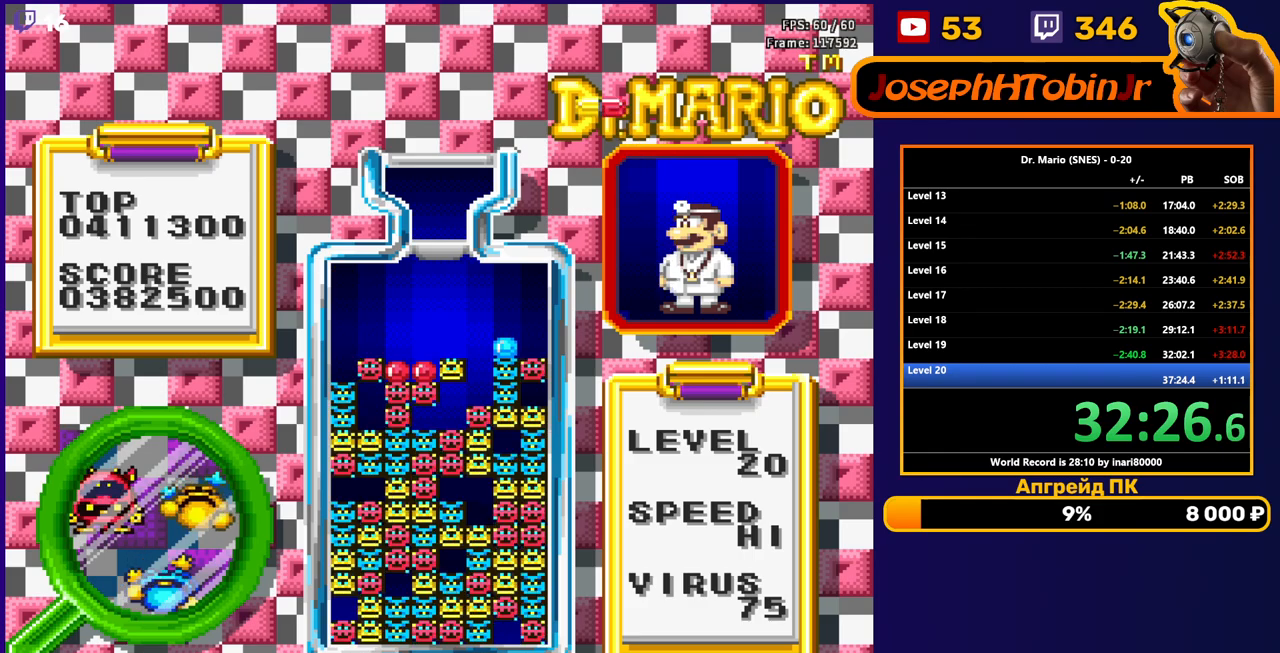
{"buttons": ["B"], "events": [[317, "B", "down"], [400, "B", "up"], [450, "B", "down"]]}
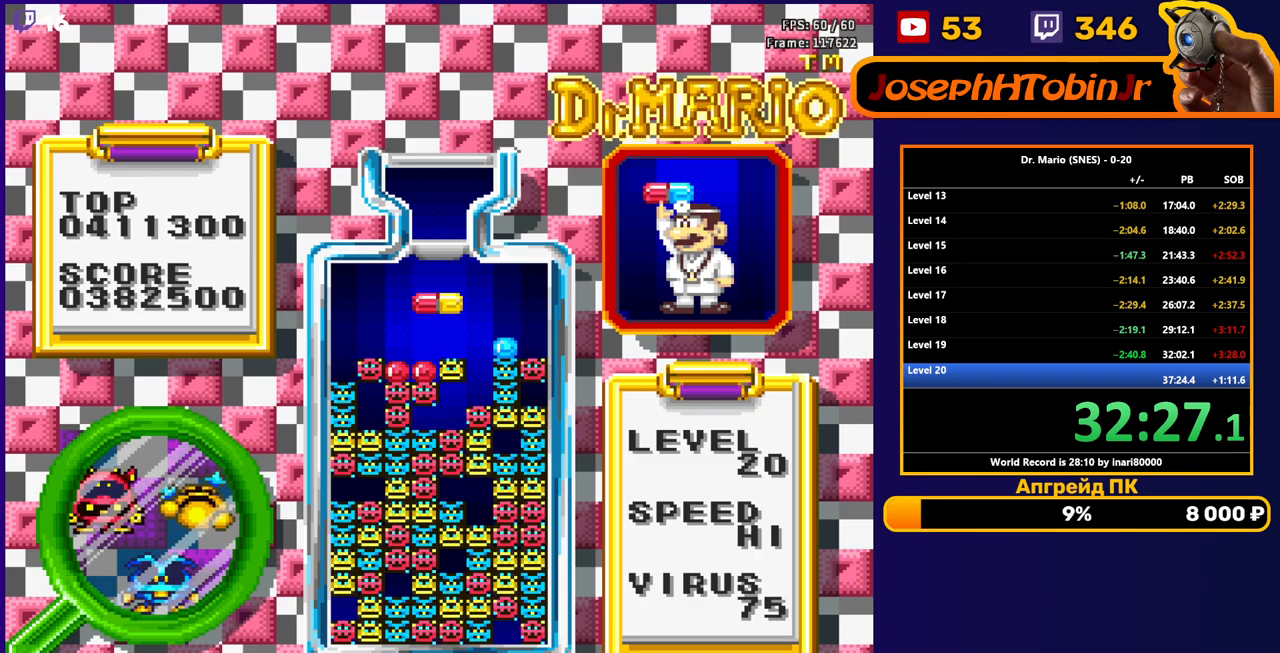
{"buttons": [], "events": [[50, "B", "up"]]}
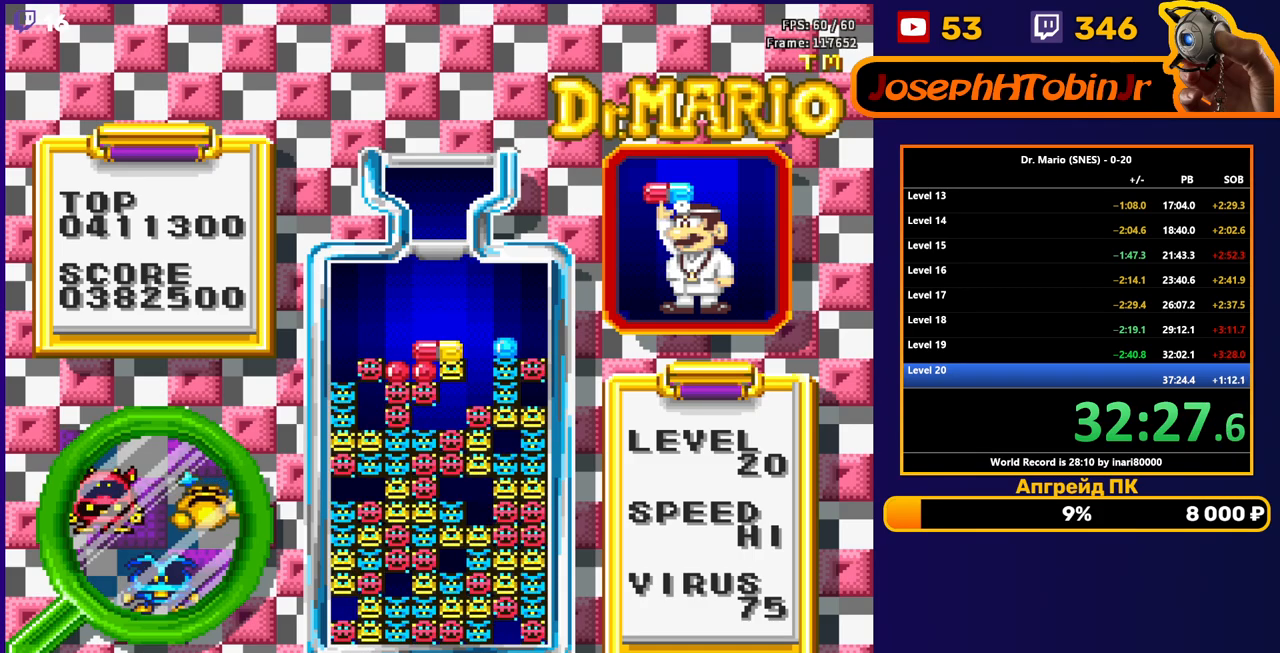
{"buttons": ["DPAD_RIGHT"], "events": [[250, "DPAD_RIGHT", "down"]]}
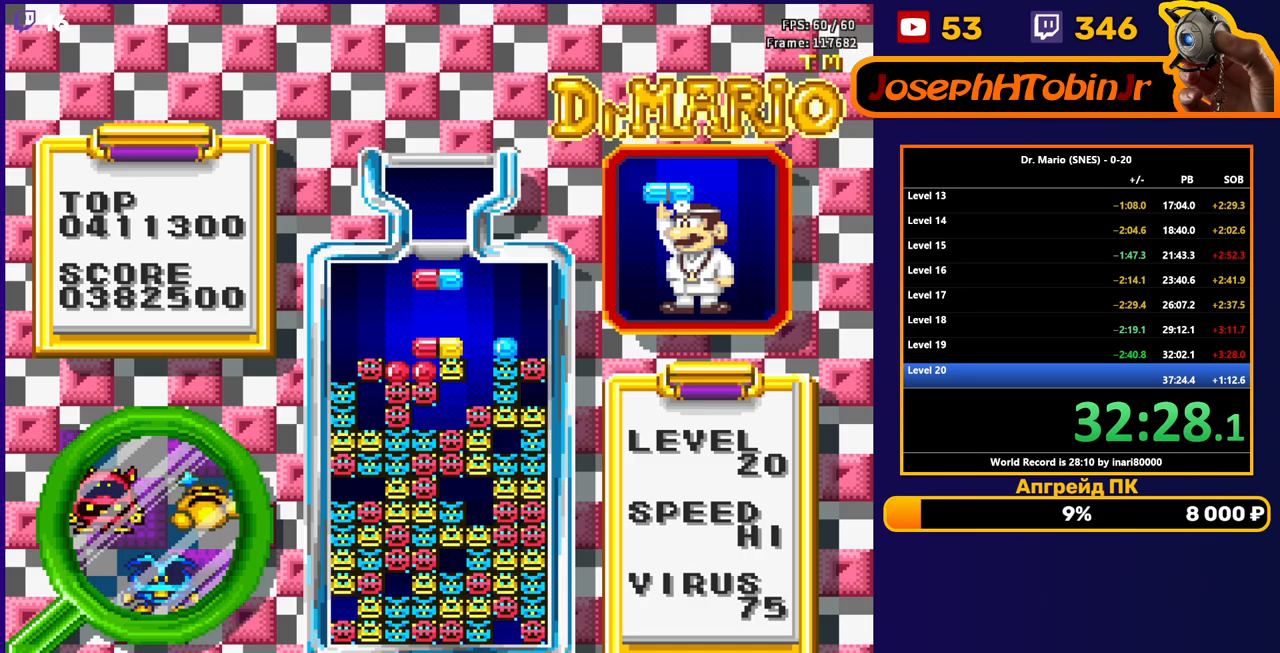
{"buttons": ["DPAD_DOWN"], "events": [[83, "B", "down"], [167, "B", "up"], [233, "B", "down"], [317, "B", "up"], [333, "DPAD_RIGHT", "up"], [350, "DPAD_DOWN", "down"]]}
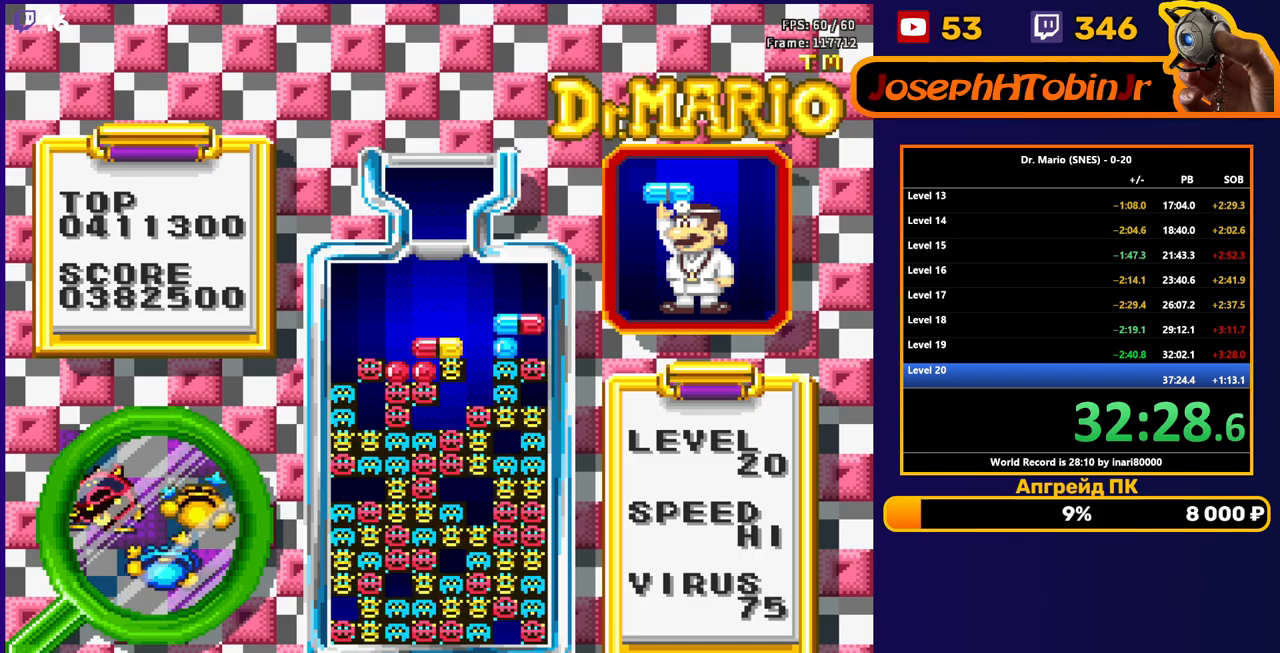
{"buttons": ["DPAD_LEFT"], "events": [[17, "DPAD_DOWN", "up"], [300, "DPAD_LEFT", "down"]]}
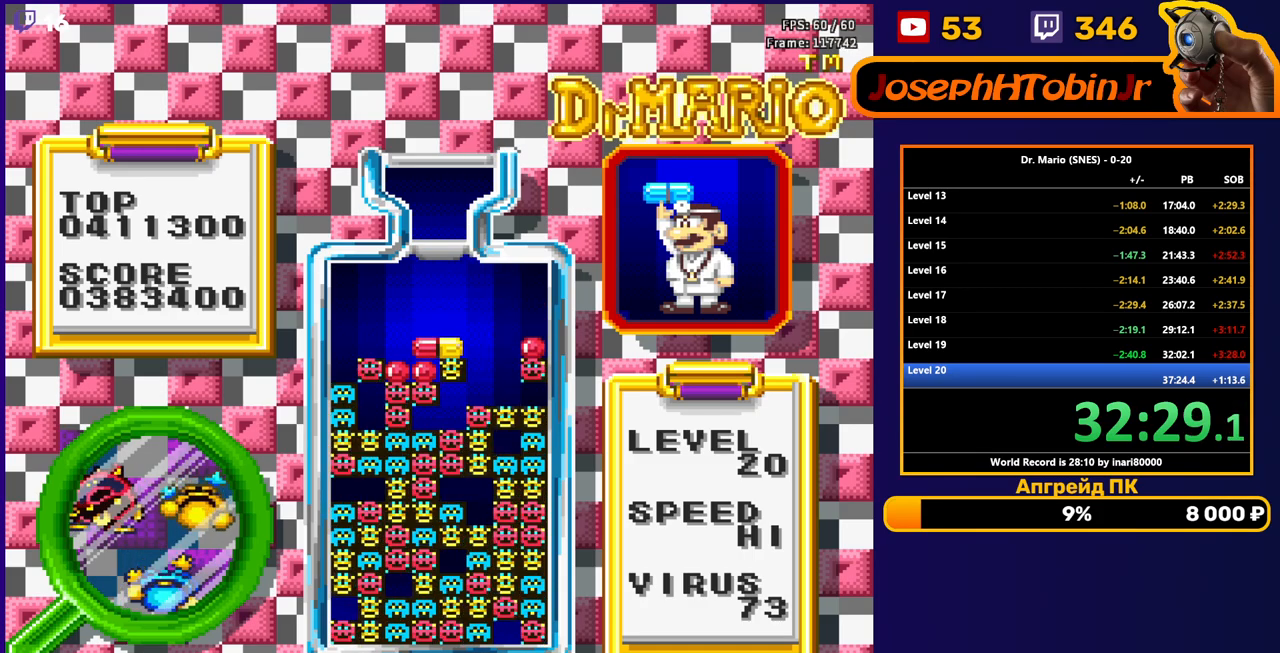
{"buttons": ["DPAD_LEFT"], "events": []}
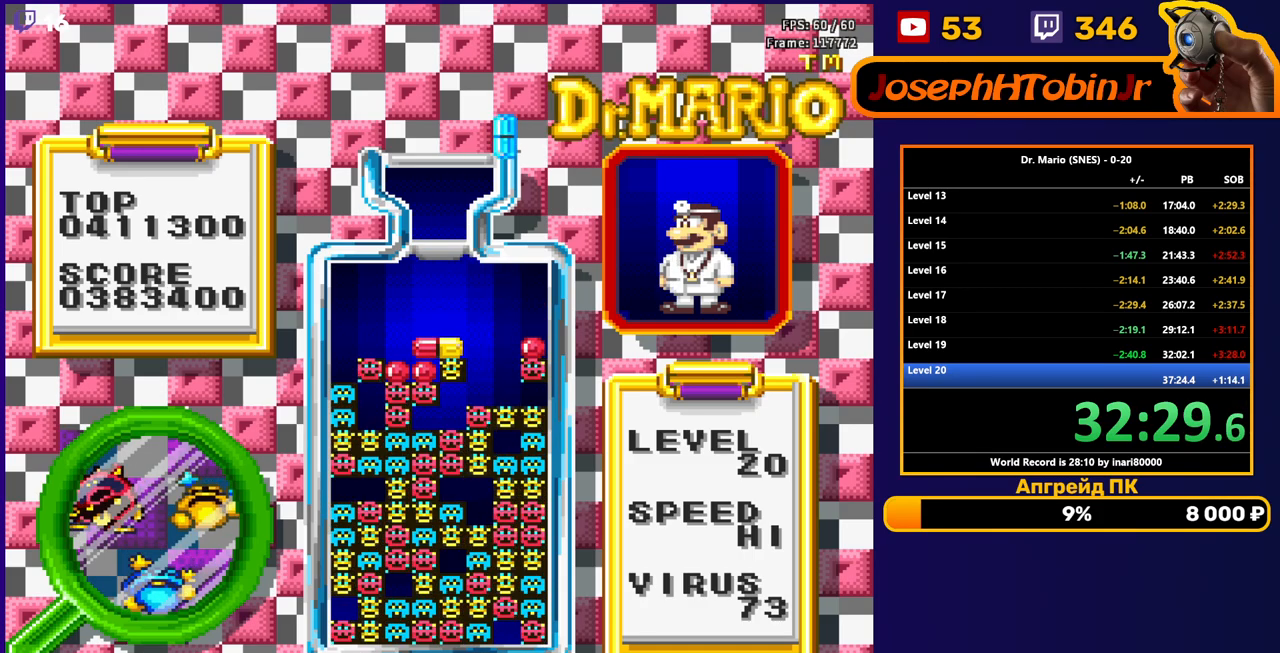
{"buttons": ["DPAD_DOWN"], "events": [[217, "B", "down"], [333, "B", "up"], [467, "DPAD_LEFT", "up"], [483, "DPAD_DOWN", "down"]]}
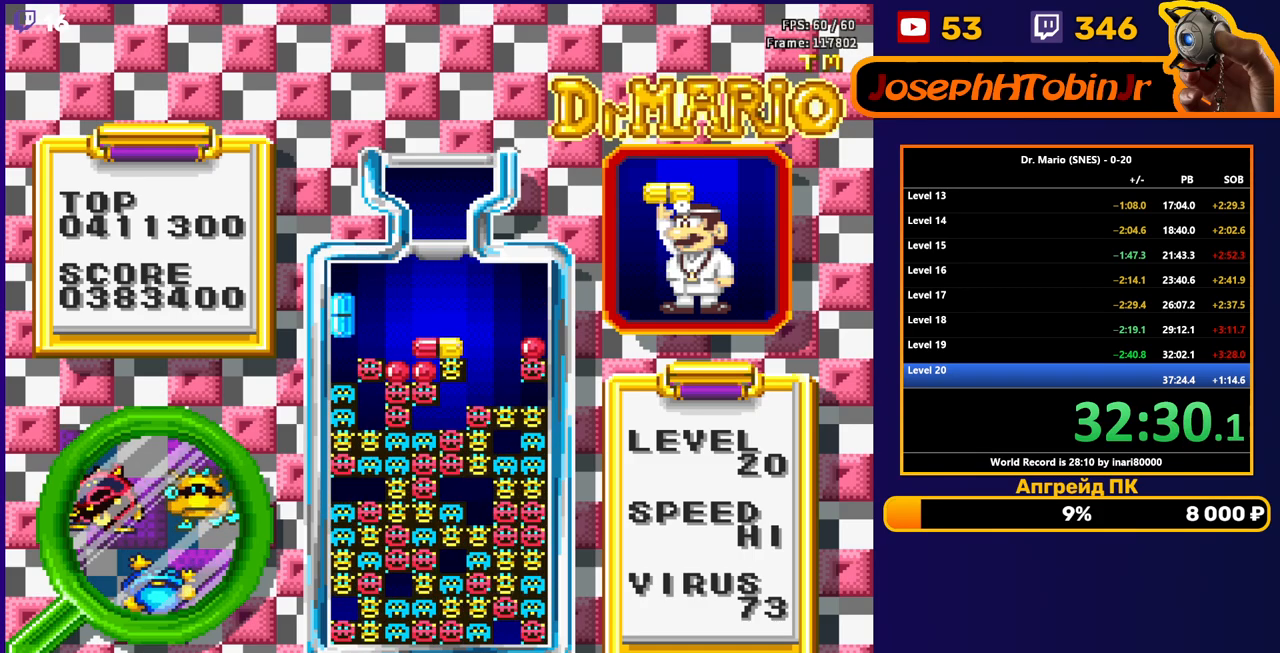
{"buttons": [], "events": [[183, "DPAD_DOWN", "up"]]}
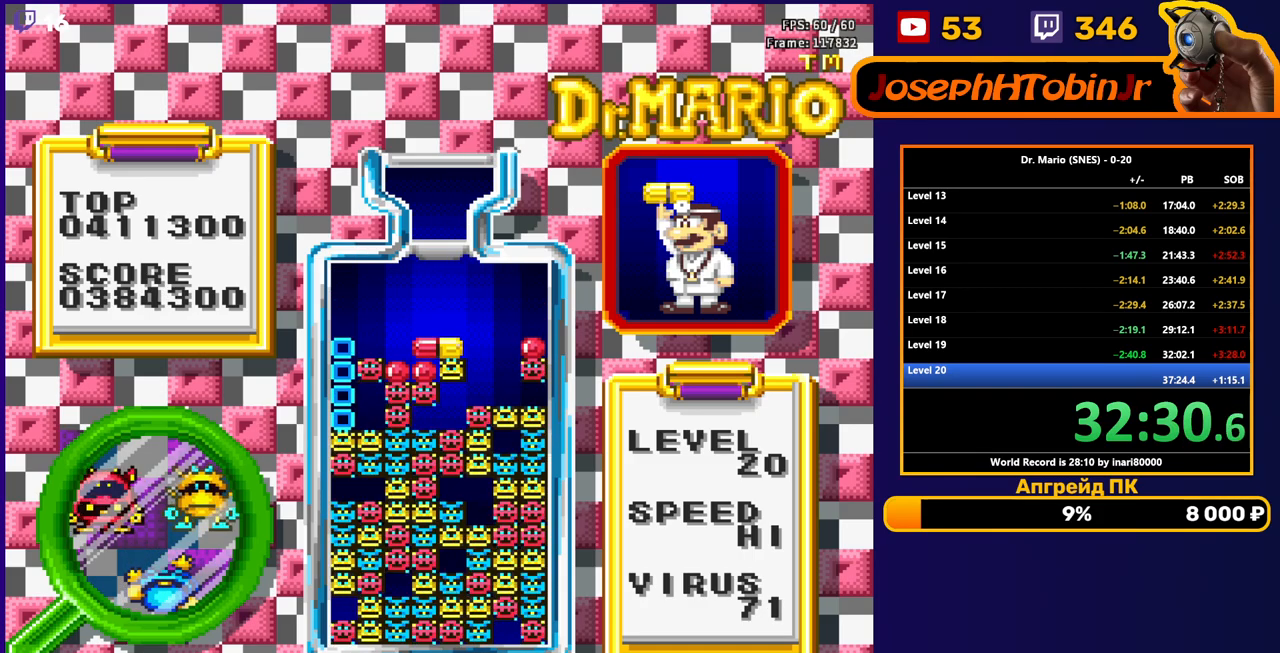
{"buttons": [], "events": []}
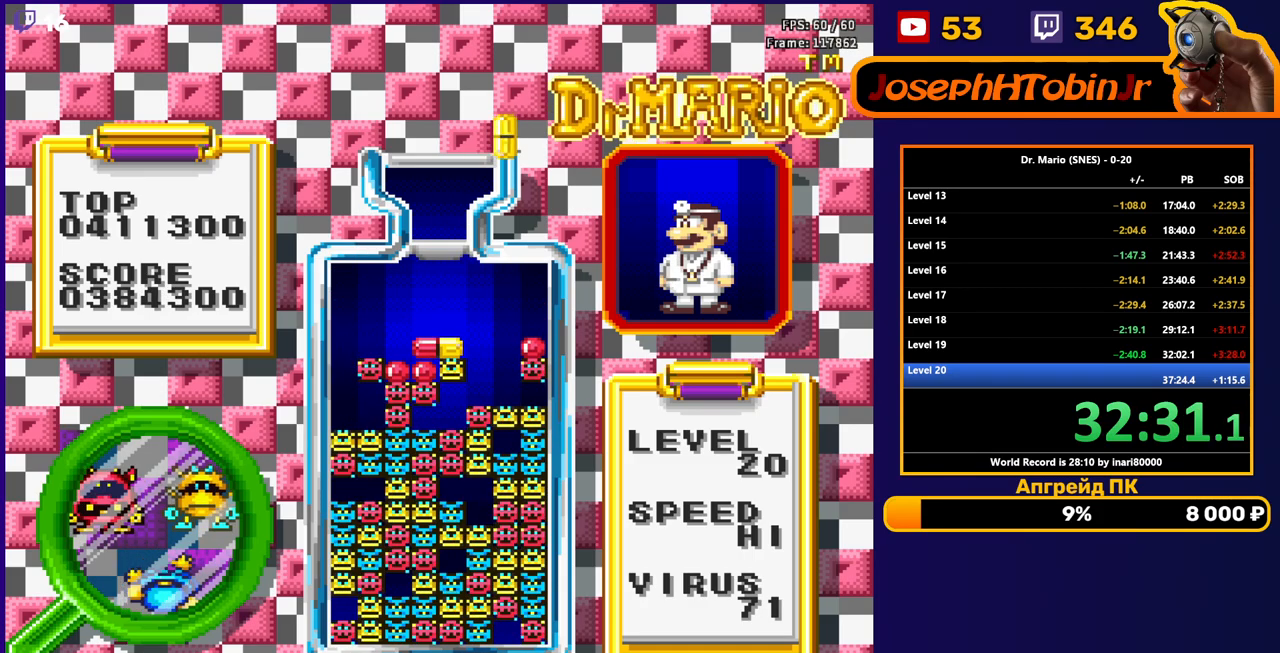
{"buttons": ["DPAD_DOWN"], "events": [[167, "DPAD_RIGHT", "down"], [183, "B", "down"], [250, "DPAD_RIGHT", "up"], [283, "B", "up"], [350, "DPAD_DOWN", "down"]]}
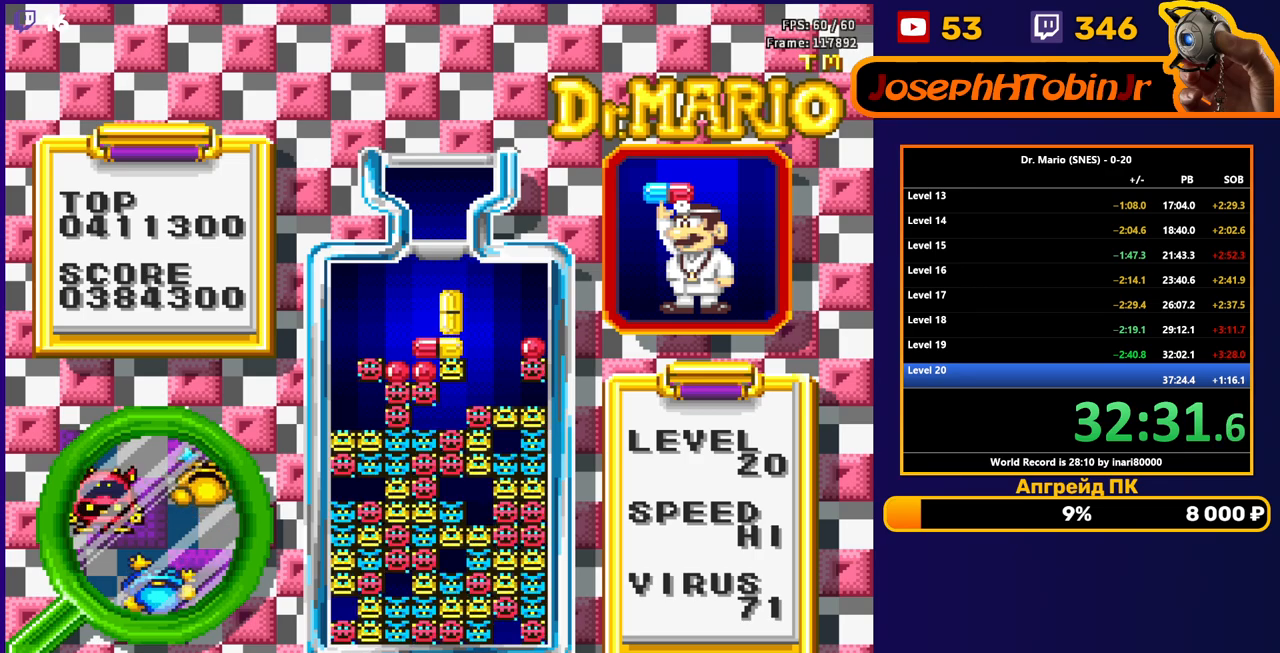
{"buttons": [], "events": [[33, "DPAD_DOWN", "up"]]}